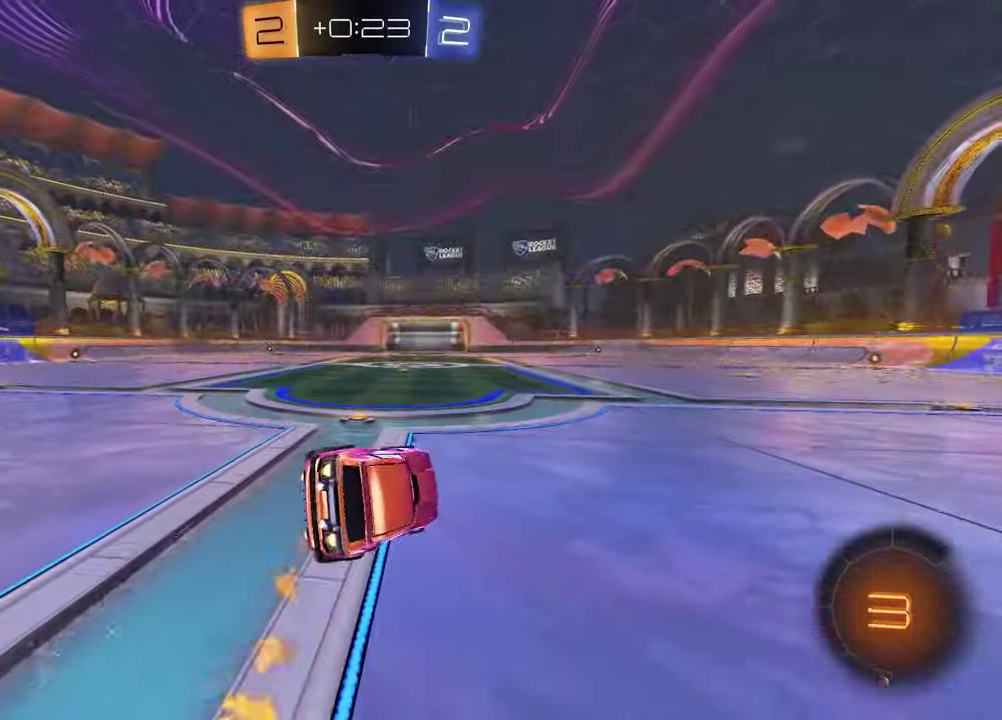
Gameplay with a controller (PlayStation layout); each line is a JSON object with the inputs held at the frame after it. "events" lists button and stick changes between this image and that frame as [ms after this image, input, new state], when the widget could be followed in between.
{"buttons": ["CROSS", "R2"], "left_stick": "up-left", "right_stick": "center", "events": [[33, "L1", "up"], [50, "TRIANGLE", "down"], [133, "R1", "up"], [150, "TRIANGLE", "up"], [333, "left_stick", "center"], [400, "left_stick", "left"], [450, "CROSS", "down"], [500, "left_stick", "up-left"]]}
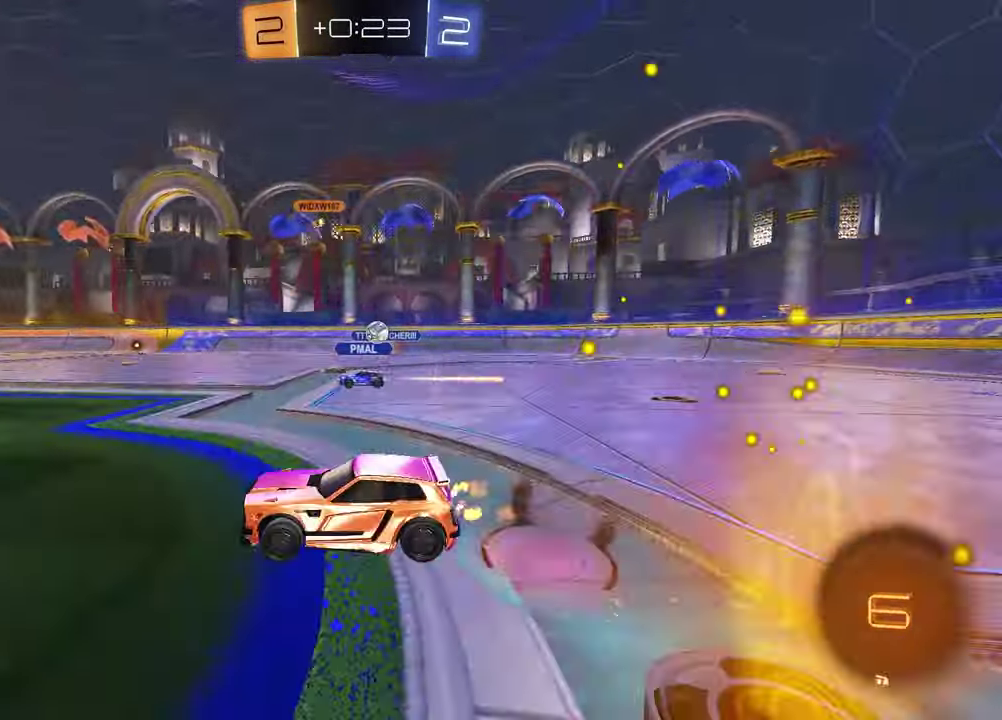
{"buttons": ["SQUARE"], "left_stick": "down-right", "right_stick": "center", "events": [[33, "CROSS", "up"], [50, "left_stick", "up-right"], [83, "CROSS", "down"], [200, "left_stick", "down"], [217, "CROSS", "up"], [250, "left_stick", "down-left"], [317, "SQUARE", "down"], [400, "left_stick", "down"], [417, "R2", "up"], [450, "left_stick", "down-right"]]}
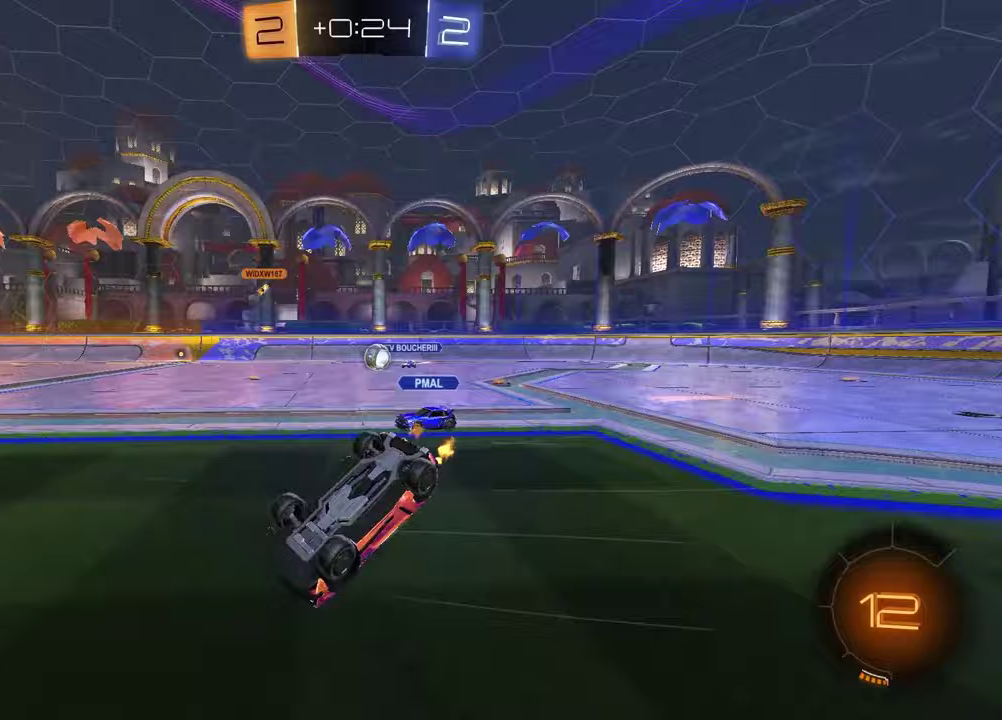
{"buttons": [], "left_stick": "center", "right_stick": "center", "events": [[350, "left_stick", "center"], [383, "SQUARE", "up"]]}
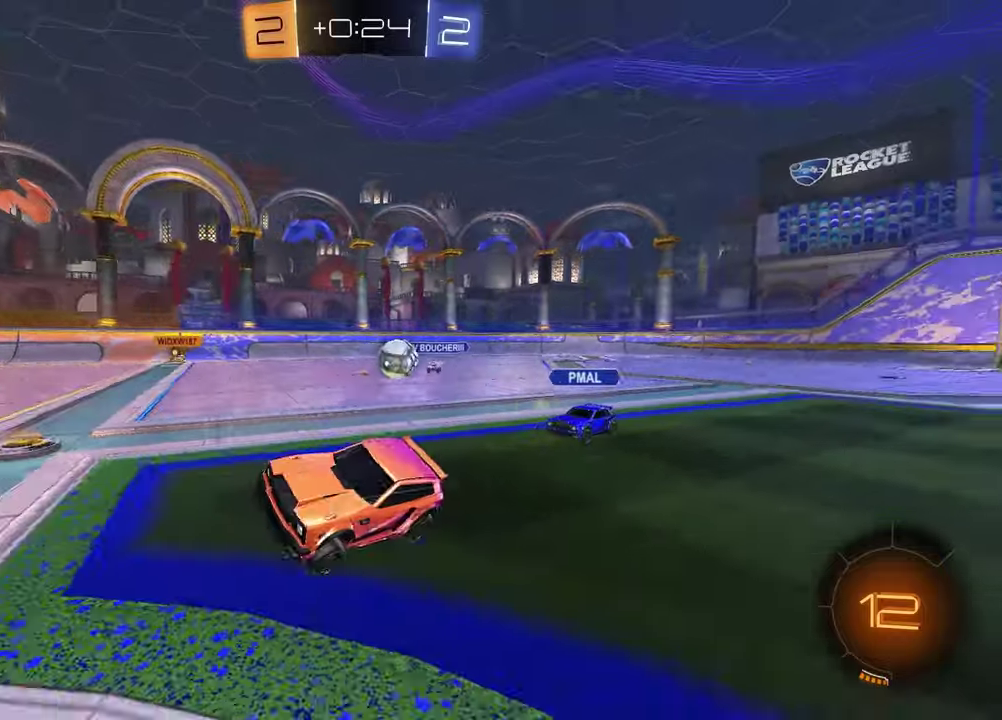
{"buttons": ["R2"], "left_stick": "right", "right_stick": "center", "events": [[150, "left_stick", "right"], [217, "L2", "down"], [283, "left_stick", "center"], [367, "left_stick", "left"], [450, "R2", "down"], [467, "L2", "up"], [483, "left_stick", "right"]]}
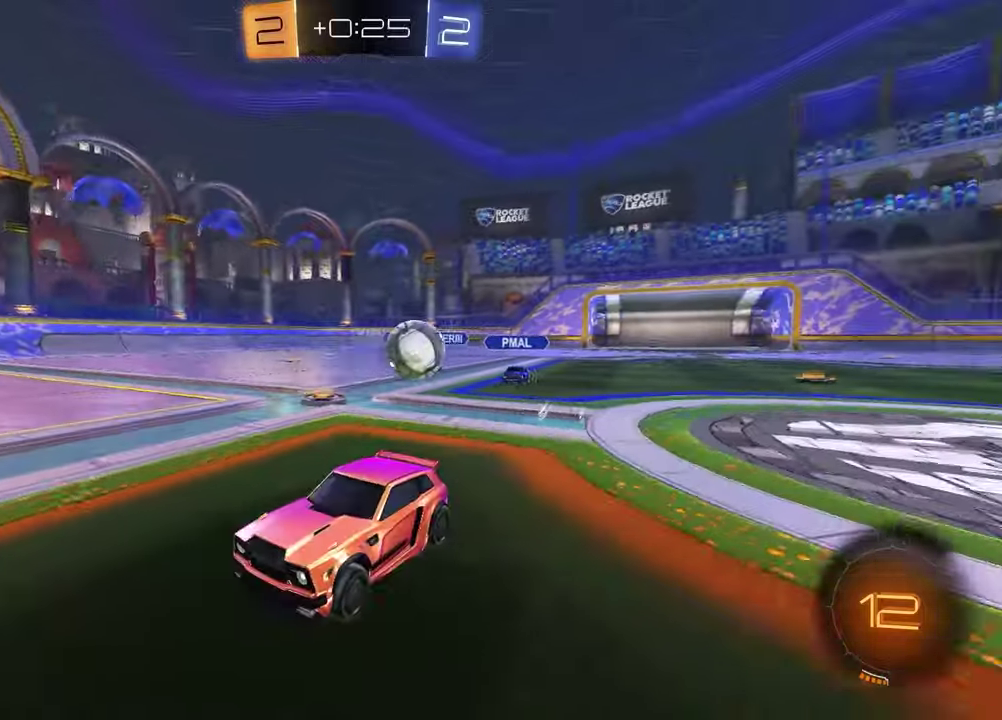
{"buttons": ["R2"], "left_stick": "right", "right_stick": "center", "events": [[83, "left_stick", "center"], [383, "left_stick", "right"]]}
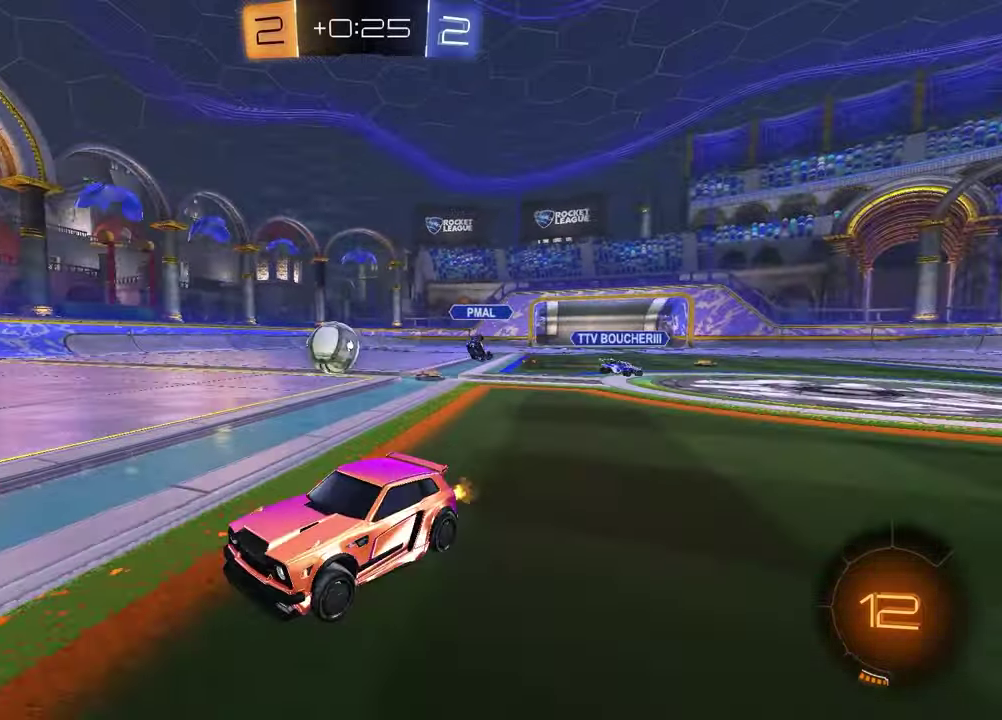
{"buttons": ["R1", "R2"], "left_stick": "left", "right_stick": "center", "events": [[83, "left_stick", "down-right"], [167, "TRIANGLE", "down"], [183, "R1", "down"], [233, "left_stick", "center"], [267, "TRIANGLE", "up"], [450, "left_stick", "left"]]}
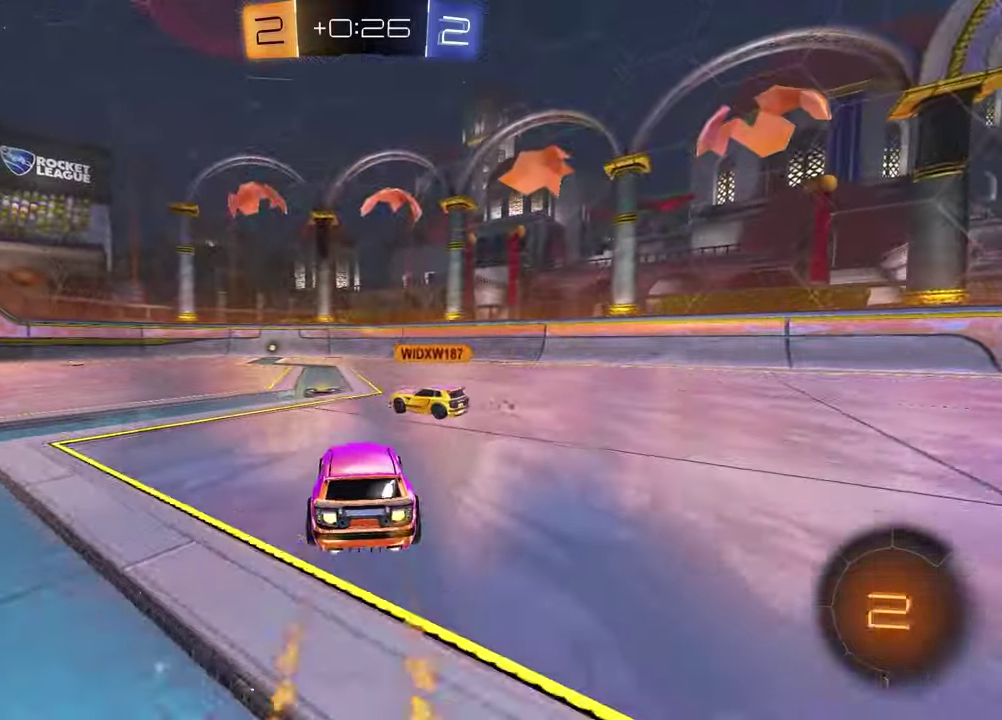
{"buttons": ["R2"], "left_stick": "right", "right_stick": "center", "events": [[83, "R1", "up"], [150, "left_stick", "down-left"], [200, "left_stick", "left"], [350, "left_stick", "center"], [400, "TRIANGLE", "down"], [400, "left_stick", "right"], [500, "TRIANGLE", "up"]]}
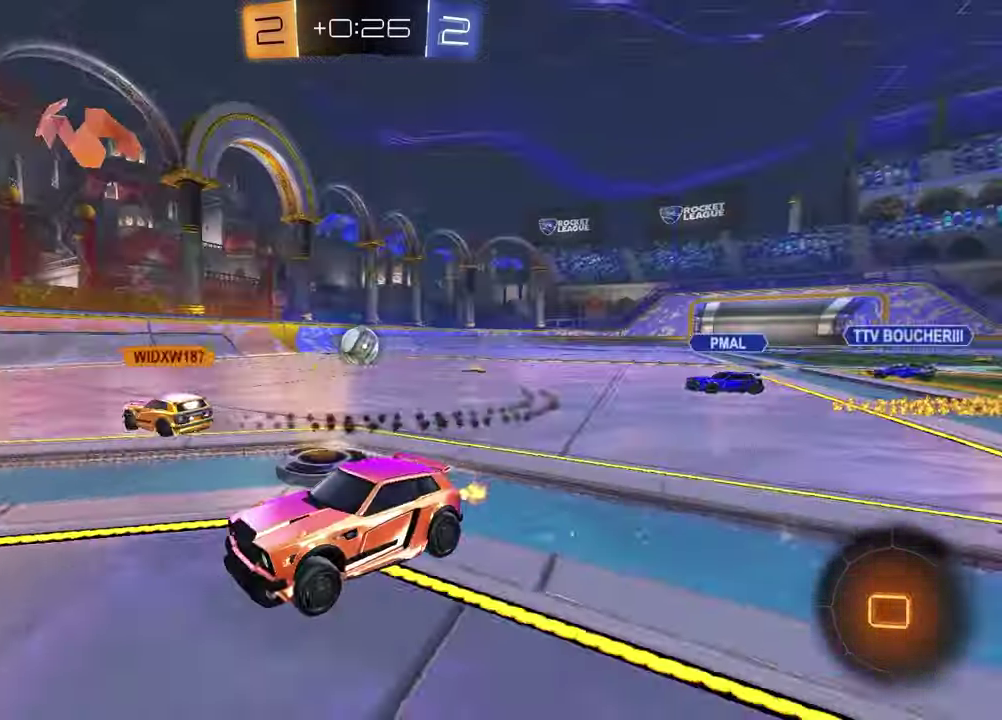
{"buttons": ["R2"], "left_stick": "center", "right_stick": "center", "events": [[33, "left_stick", "center"], [167, "TRIANGLE", "down"], [267, "TRIANGLE", "up"], [333, "left_stick", "up-right"], [417, "TRIANGLE", "down"], [467, "left_stick", "center"], [500, "TRIANGLE", "up"]]}
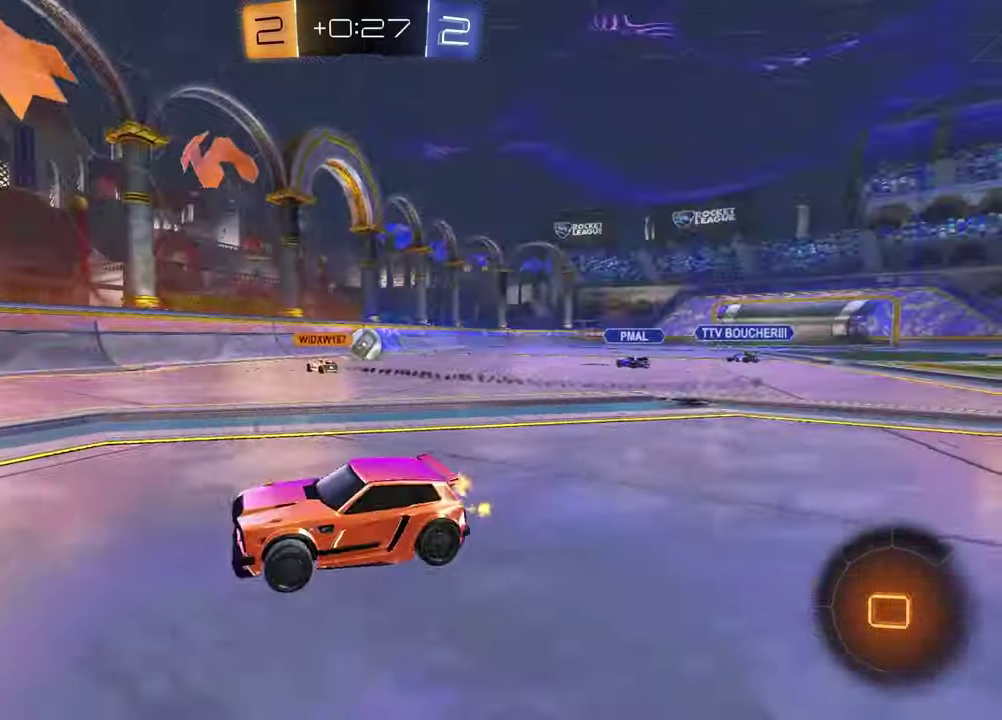
{"buttons": ["L1"], "left_stick": "right", "right_stick": "center", "events": [[417, "left_stick", "right"], [467, "L1", "down"], [467, "R2", "up"]]}
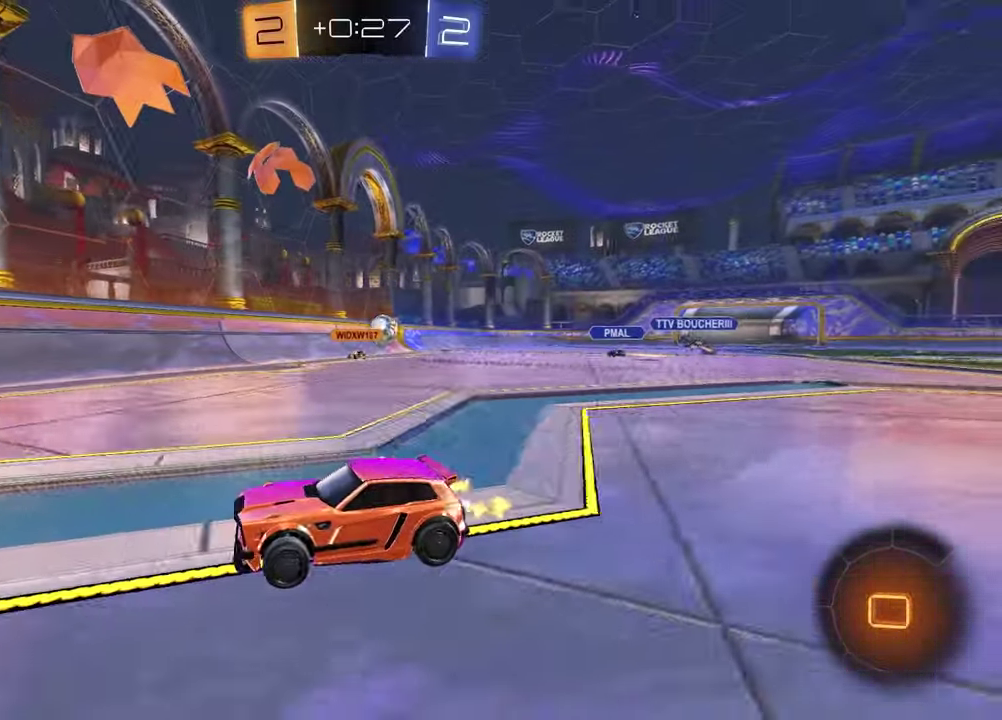
{"buttons": ["R2"], "left_stick": "right", "right_stick": "center", "events": [[117, "L1", "up"], [133, "R2", "down"]]}
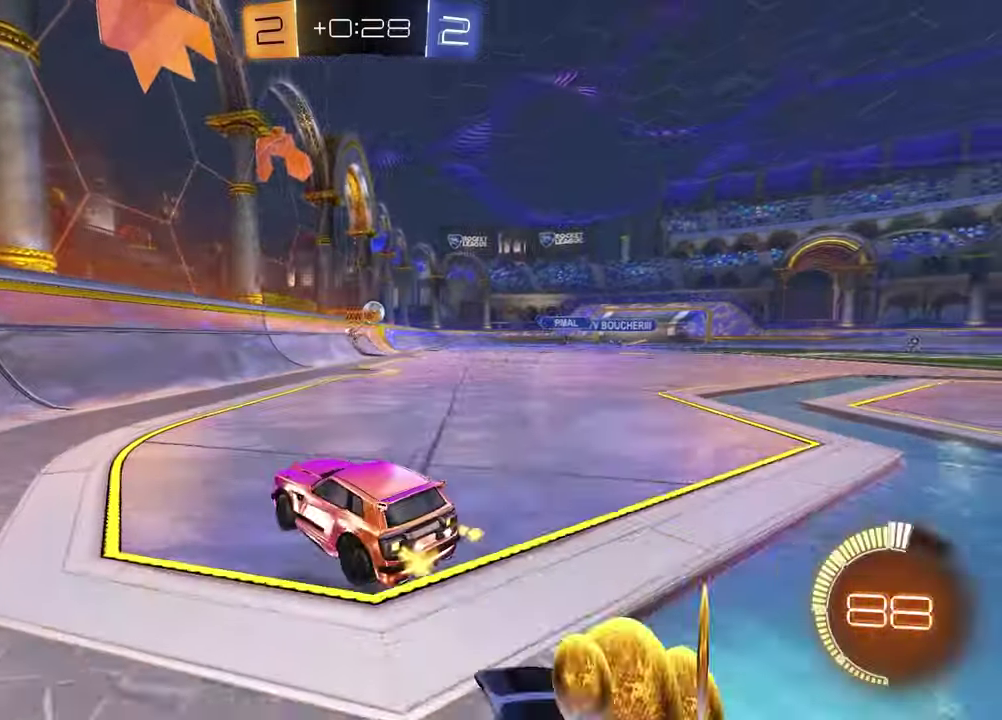
{"buttons": ["R2"], "left_stick": "right", "right_stick": "center", "events": [[33, "R1", "down"], [450, "R1", "up"]]}
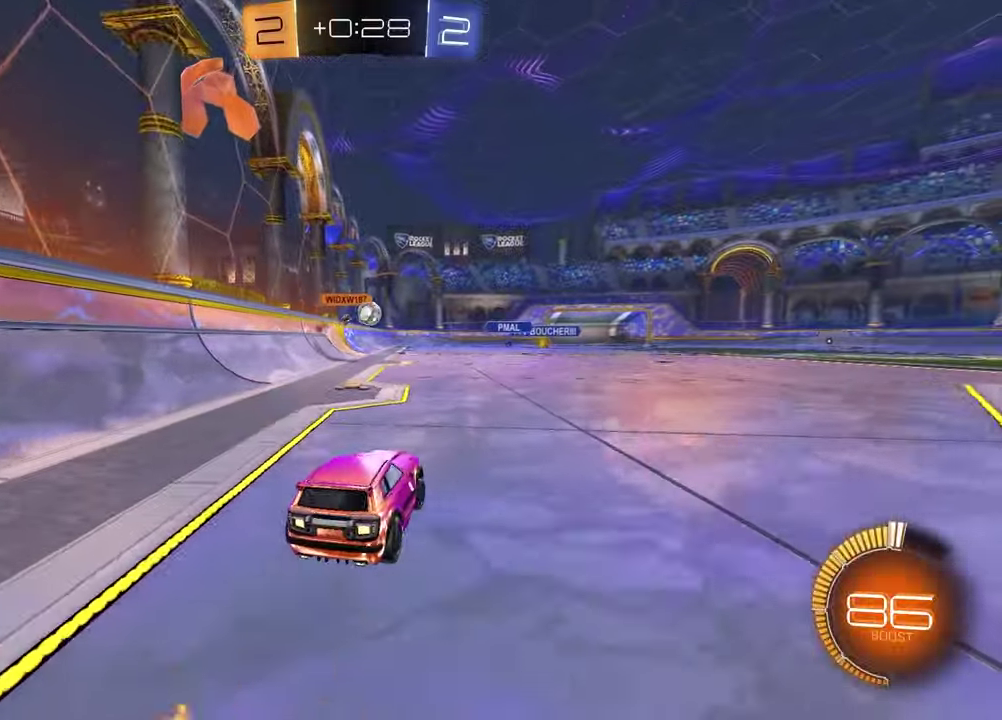
{"buttons": ["R2"], "left_stick": "center", "right_stick": "center", "events": [[83, "R1", "down"], [183, "left_stick", "center"], [450, "R1", "up"]]}
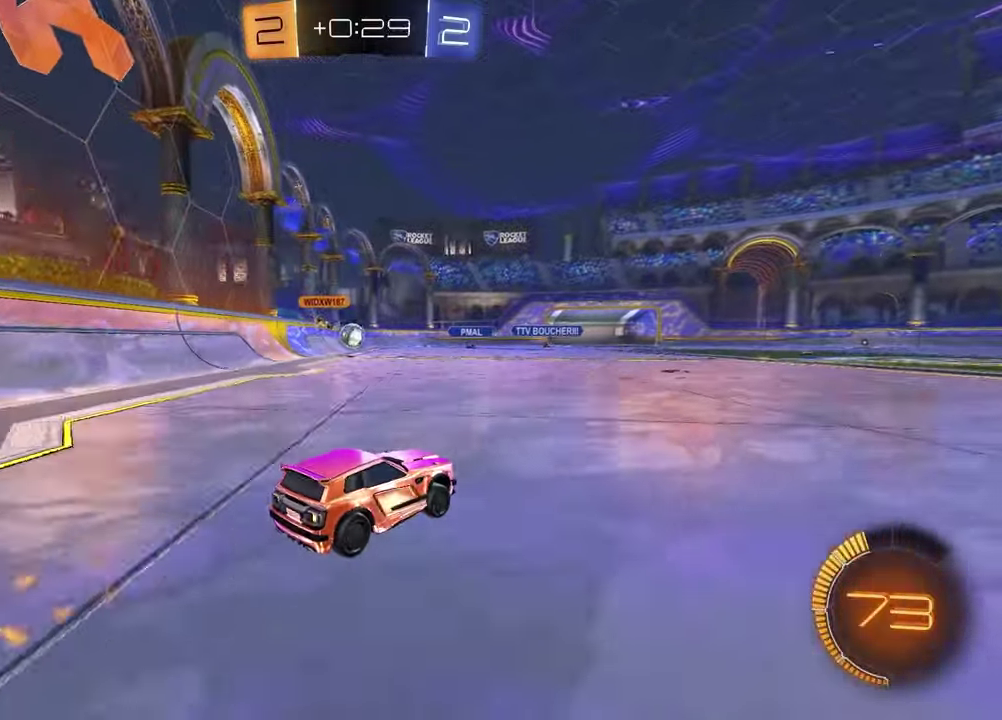
{"buttons": [], "left_stick": "center", "right_stick": "center", "events": [[383, "R2", "up"]]}
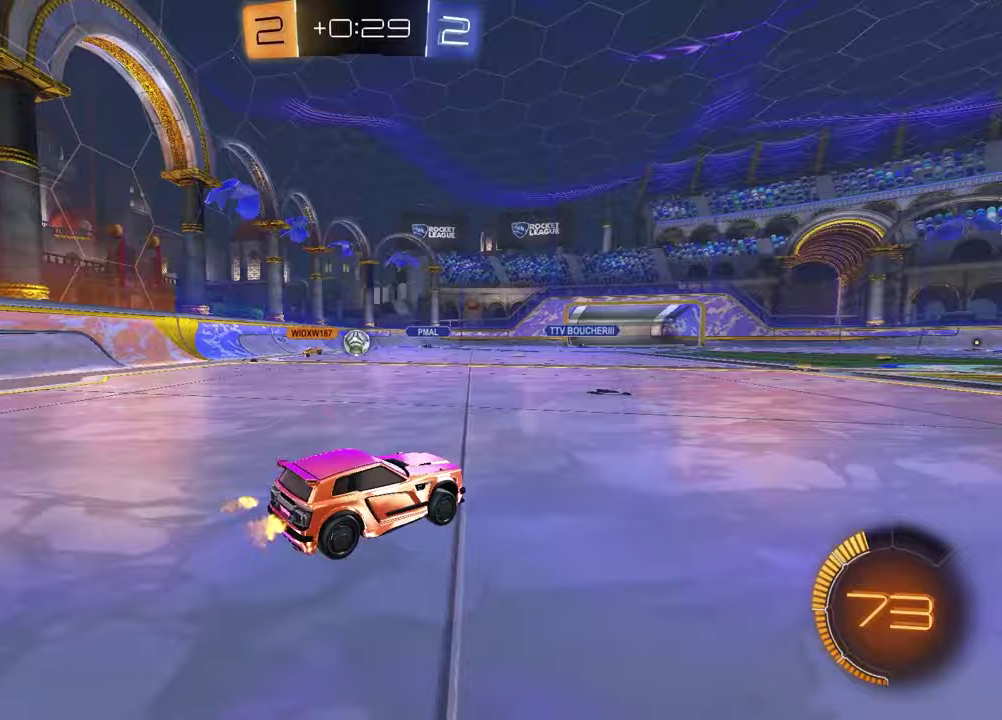
{"buttons": [], "left_stick": "center", "right_stick": "center", "events": [[50, "left_stick", "left"], [167, "left_stick", "center"], [317, "left_stick", "right"], [467, "left_stick", "center"]]}
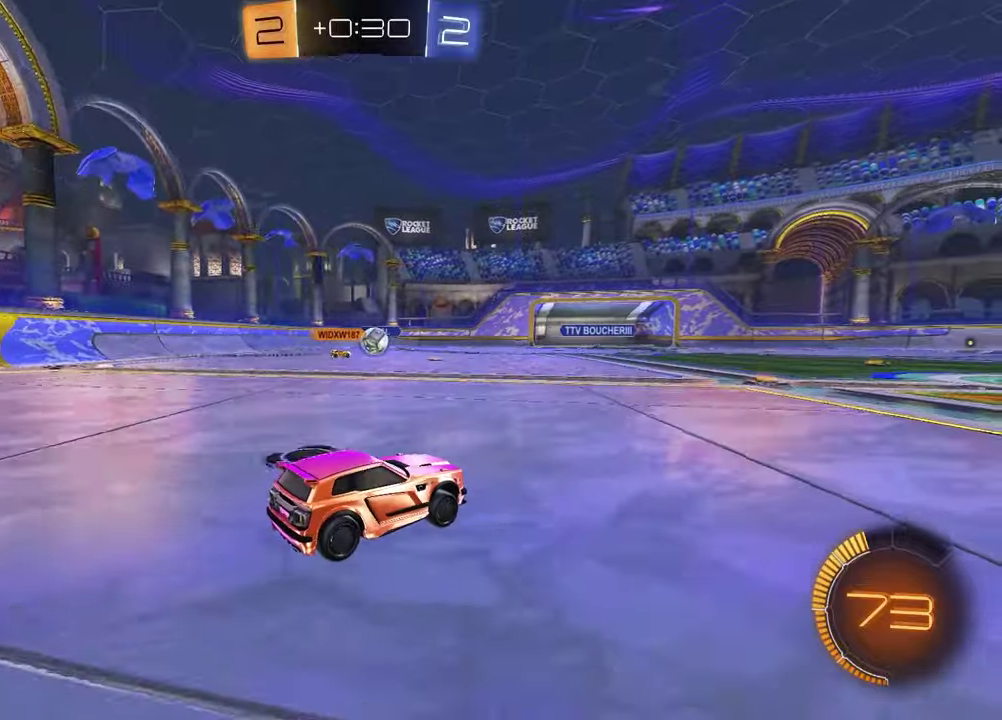
{"buttons": [], "left_stick": "center", "right_stick": "center", "events": [[17, "R2", "down"], [450, "R2", "up"]]}
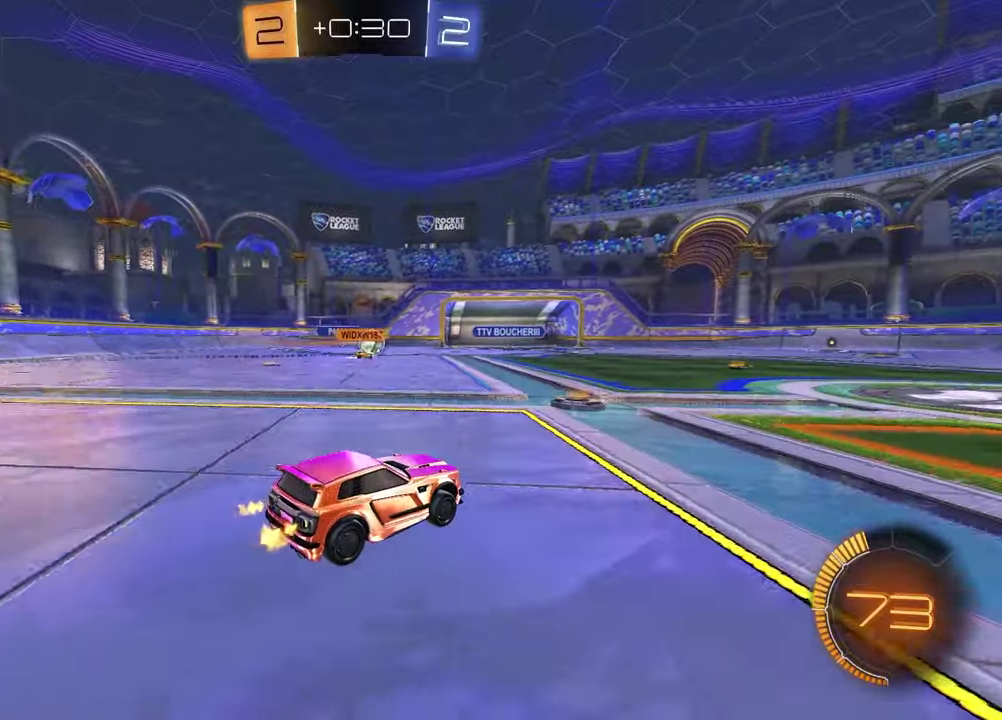
{"buttons": [], "left_stick": "center", "right_stick": "center", "events": [[83, "left_stick", "left"], [250, "left_stick", "center"]]}
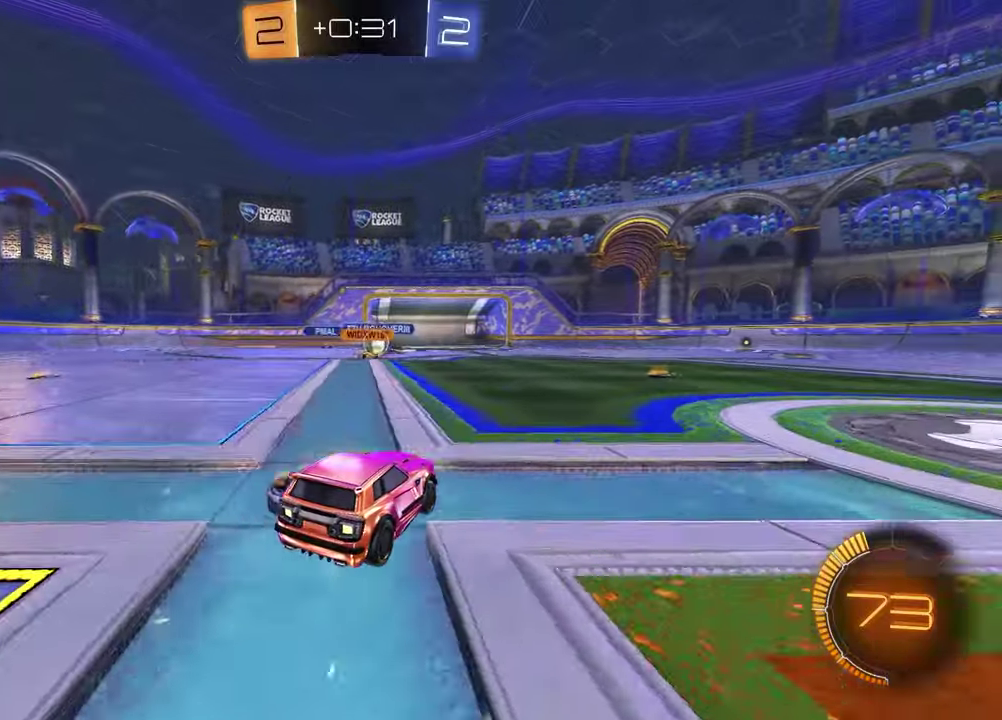
{"buttons": ["R1", "R2"], "left_stick": "center", "right_stick": "center", "events": [[200, "left_stick", "right"], [217, "R2", "down"], [383, "R1", "down"], [467, "left_stick", "center"]]}
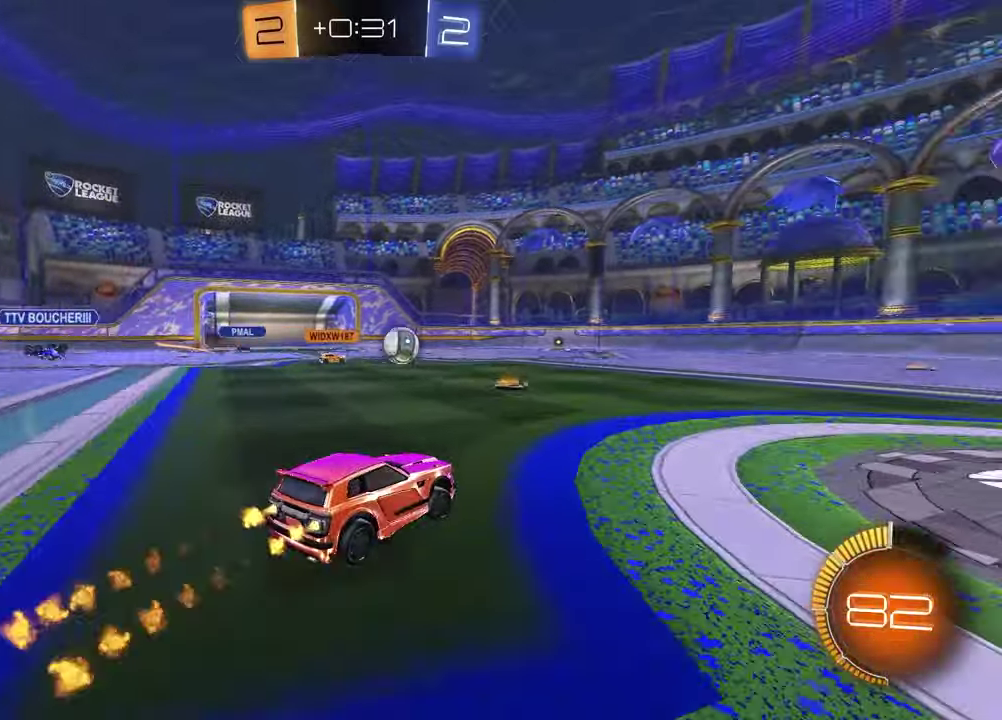
{"buttons": ["CROSS", "R1", "R2"], "left_stick": "down-right", "right_stick": "center", "events": [[33, "left_stick", "right"], [300, "left_stick", "up"], [317, "CROSS", "down"], [367, "CROSS", "up"], [417, "CROSS", "down"], [433, "left_stick", "right"], [483, "left_stick", "down-right"]]}
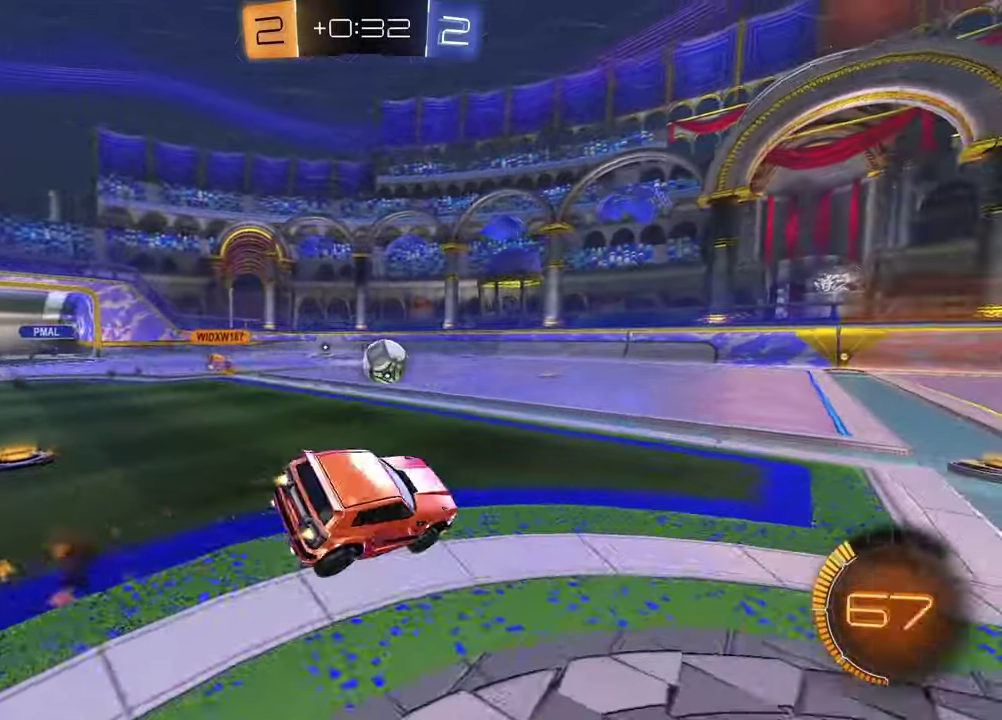
{"buttons": ["SQUARE"], "left_stick": "down-right", "right_stick": "center", "events": [[17, "CROSS", "up"], [17, "left_stick", "down"], [33, "SQUARE", "down"], [83, "left_stick", "down-left"], [250, "left_stick", "center"], [283, "R1", "up"], [283, "R2", "up"], [383, "left_stick", "down-right"]]}
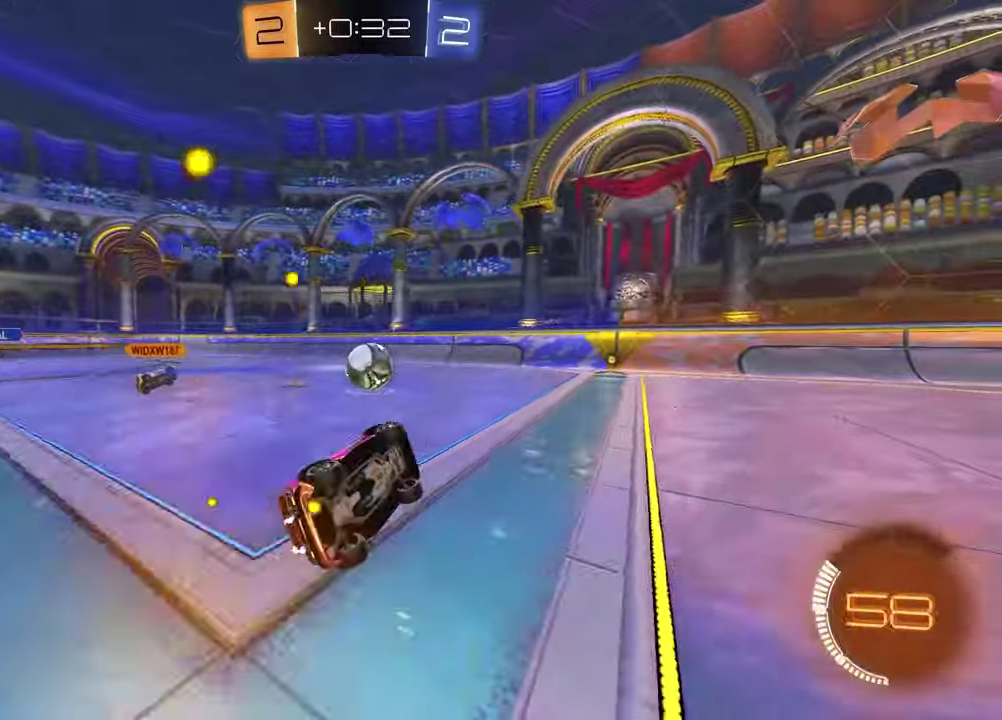
{"buttons": ["R1", "R2"], "left_stick": "center", "right_stick": "center", "events": [[83, "left_stick", "center"], [133, "SQUARE", "up"], [183, "R2", "down"], [300, "left_stick", "right"], [417, "R1", "down"], [417, "left_stick", "up-right"], [500, "left_stick", "center"]]}
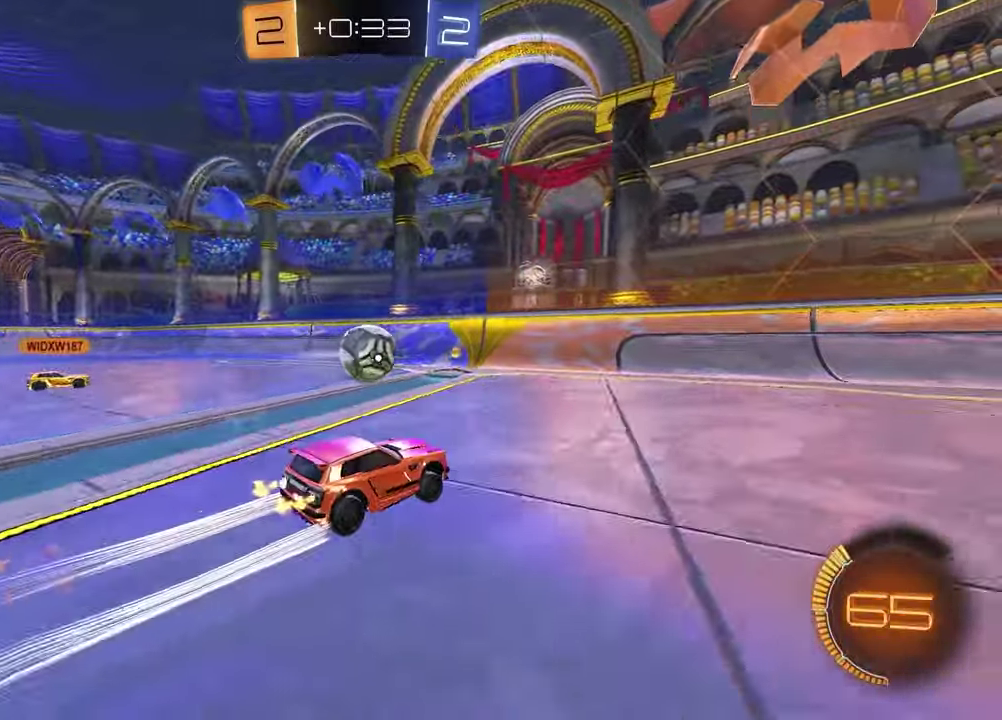
{"buttons": ["R2"], "left_stick": "center", "right_stick": "center", "events": [[33, "R1", "up"]]}
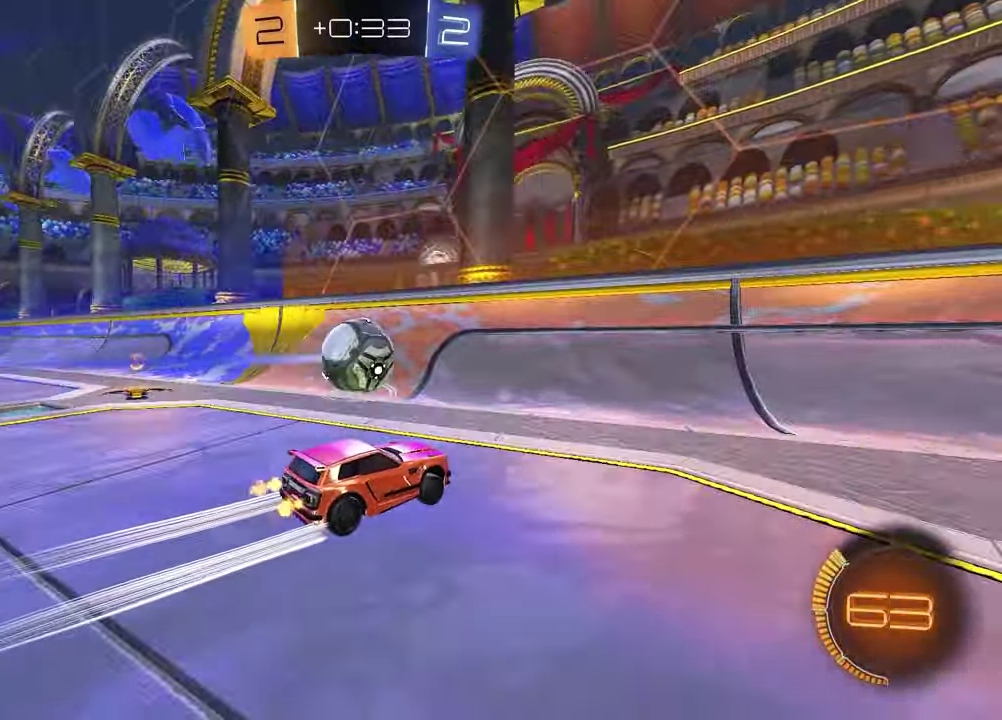
{"buttons": ["L2", "R2"], "left_stick": "left", "right_stick": "center", "events": [[83, "left_stick", "left"], [183, "L1", "down"], [317, "L1", "up"], [367, "R2", "up"], [400, "L2", "down"], [500, "R2", "down"]]}
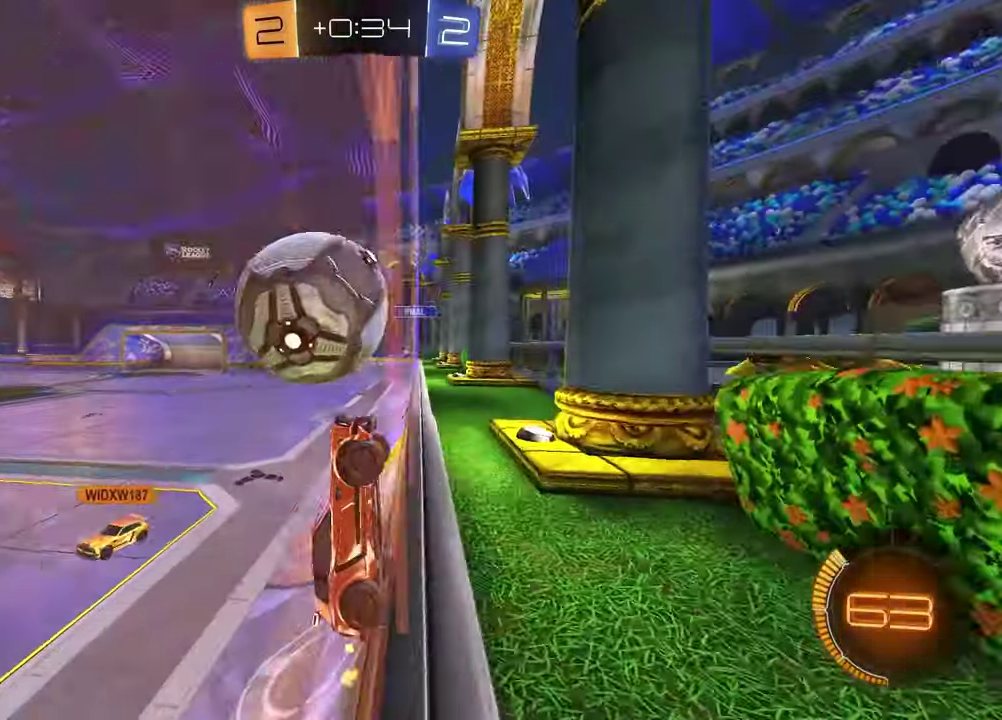
{"buttons": ["SQUARE", "R1", "R2"], "left_stick": "left", "right_stick": "center", "events": [[133, "CROSS", "down"], [150, "L2", "up"], [150, "left_stick", "down-left"], [217, "left_stick", "down-right"], [250, "CROSS", "up"], [250, "R1", "down"], [267, "SQUARE", "down"], [367, "R1", "up"], [383, "left_stick", "down-left"], [450, "left_stick", "left"], [467, "R1", "down"]]}
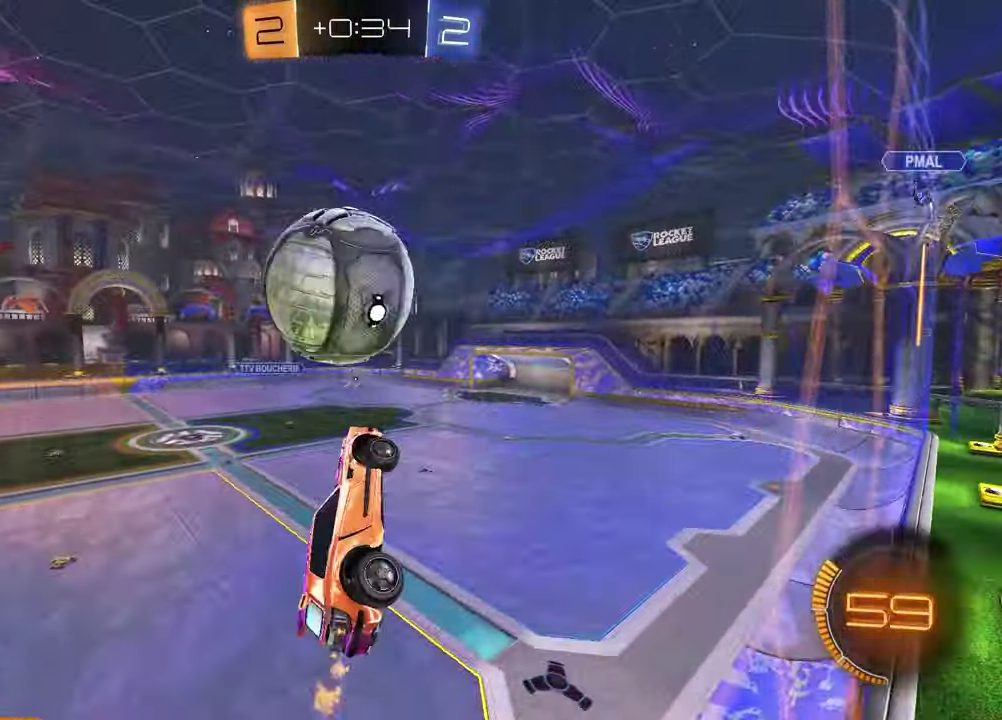
{"buttons": ["R1", "R2"], "left_stick": "center", "right_stick": "center", "events": [[67, "left_stick", "down-left"], [133, "left_stick", "up-right"], [200, "SQUARE", "up"], [350, "left_stick", "center"]]}